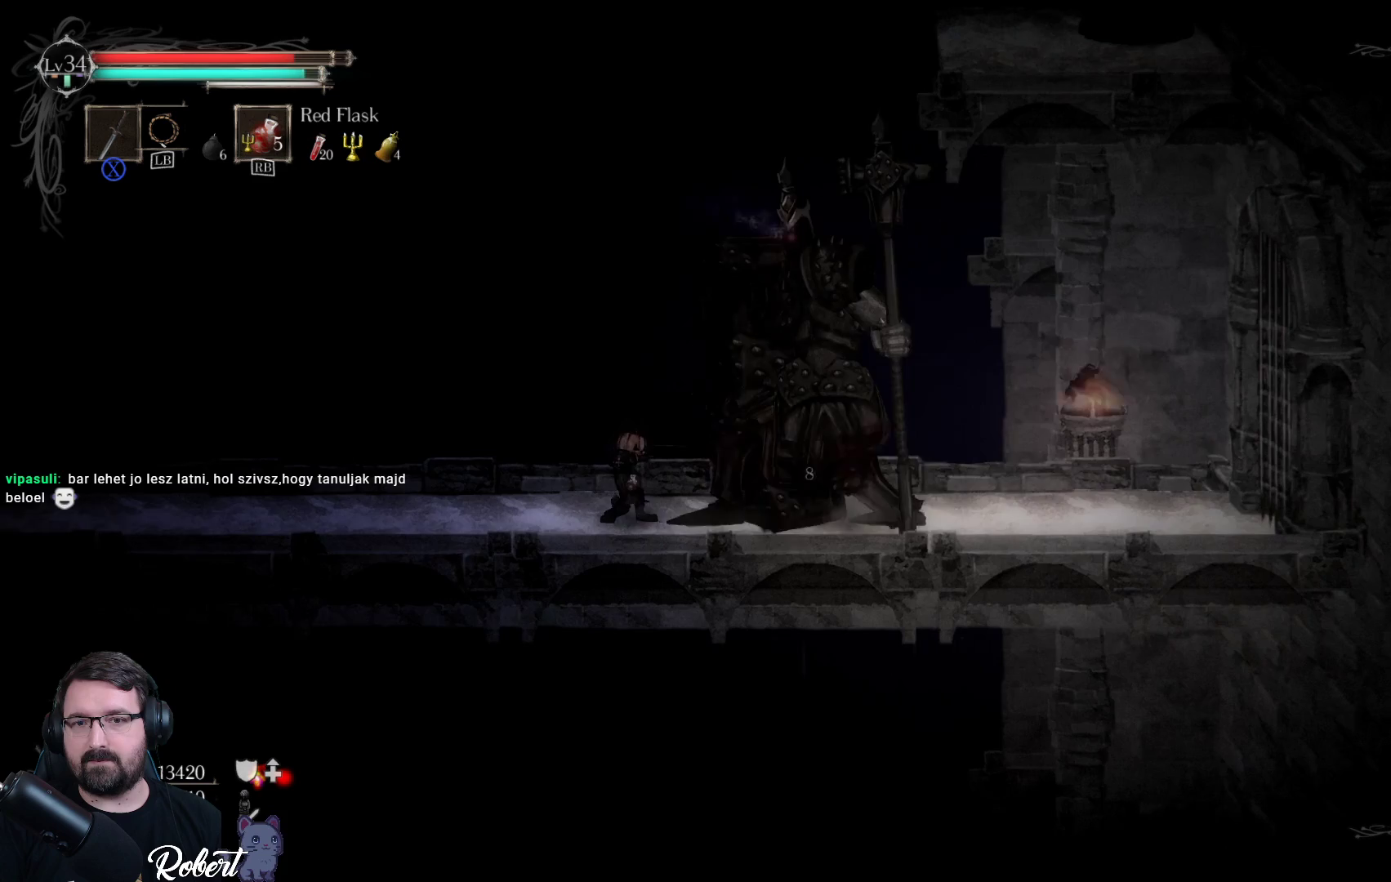
Gameplay with a controller (Xbox layout); each line is a JSON object with the inputs held at the frame after it. "events" lists button and stick changes between this image and that frame as [ms after this image, input, new state], when the widget could be followed in between.
{"buttons": [], "left_stick": "center", "right_stick": "center", "events": [[67, "X", "up"], [200, "X", "down"], [267, "X", "up"], [367, "X", "down"], [467, "X", "up"]]}
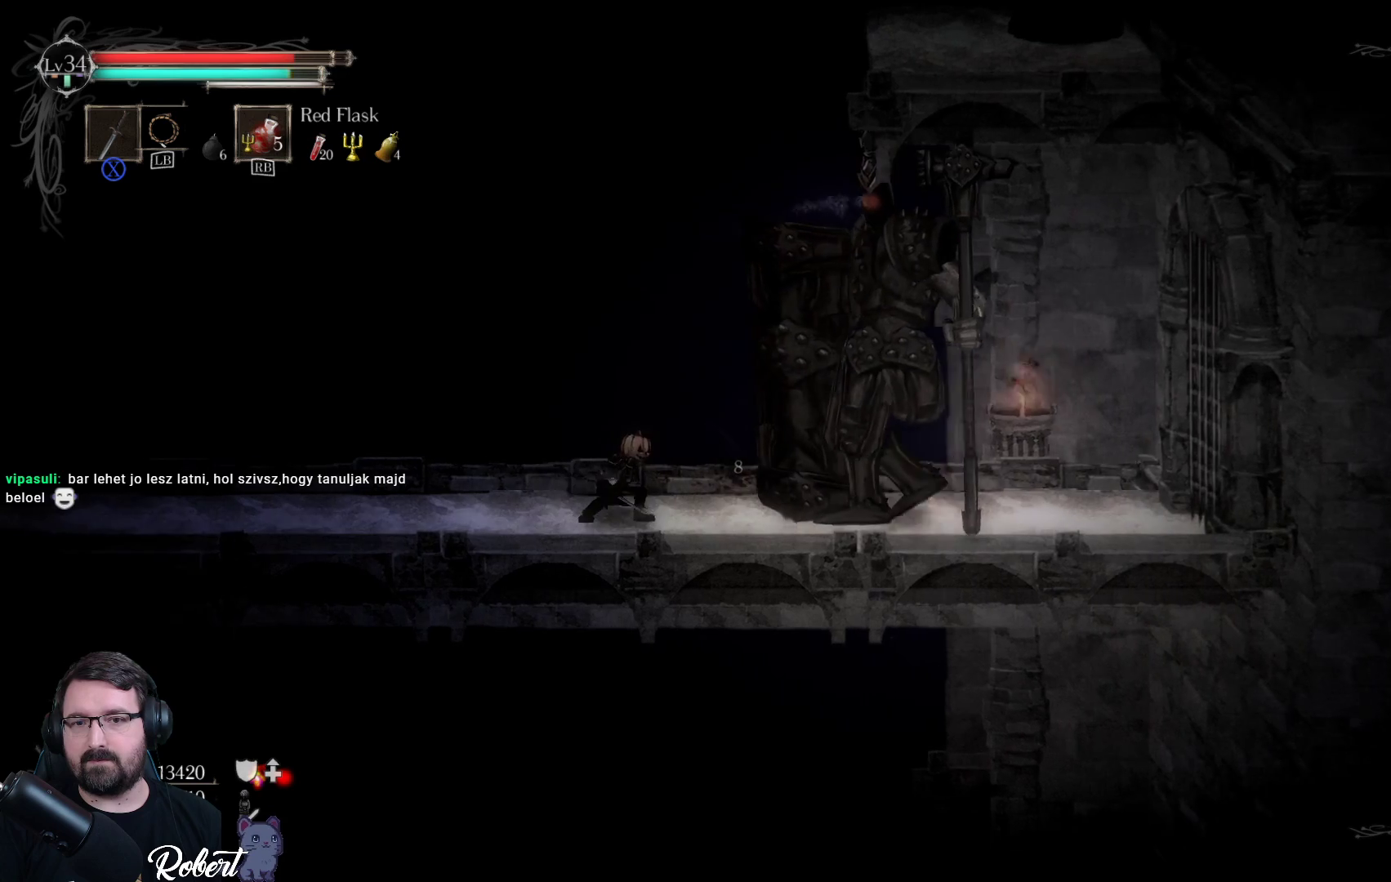
{"buttons": [], "left_stick": "right", "right_stick": "center", "events": [[100, "X", "down"], [200, "X", "up"], [333, "X", "down"], [433, "X", "up"], [433, "left_stick", "right"]]}
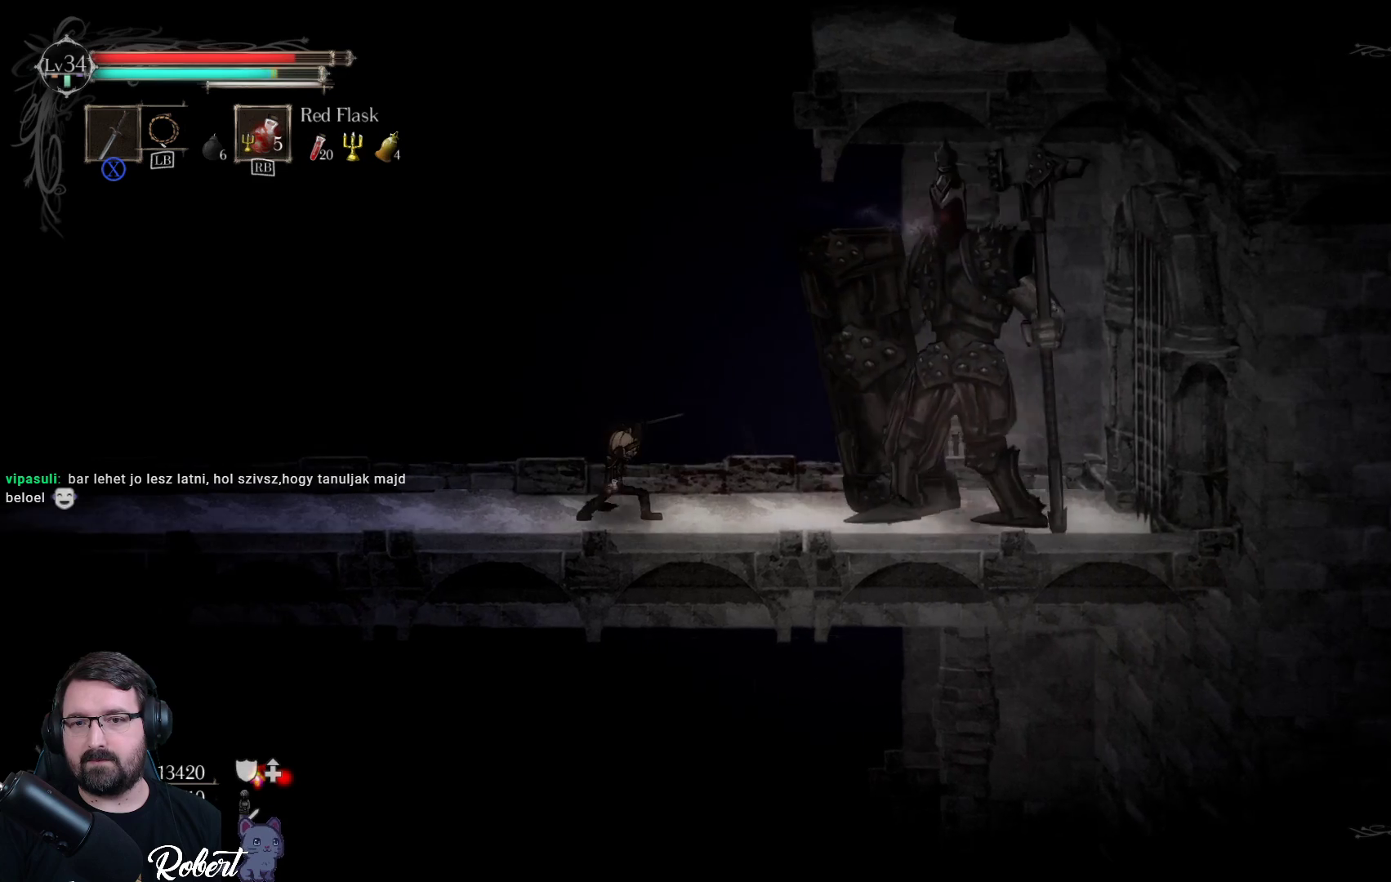
{"buttons": [], "left_stick": "center", "right_stick": "center", "events": [[300, "left_stick", "center"]]}
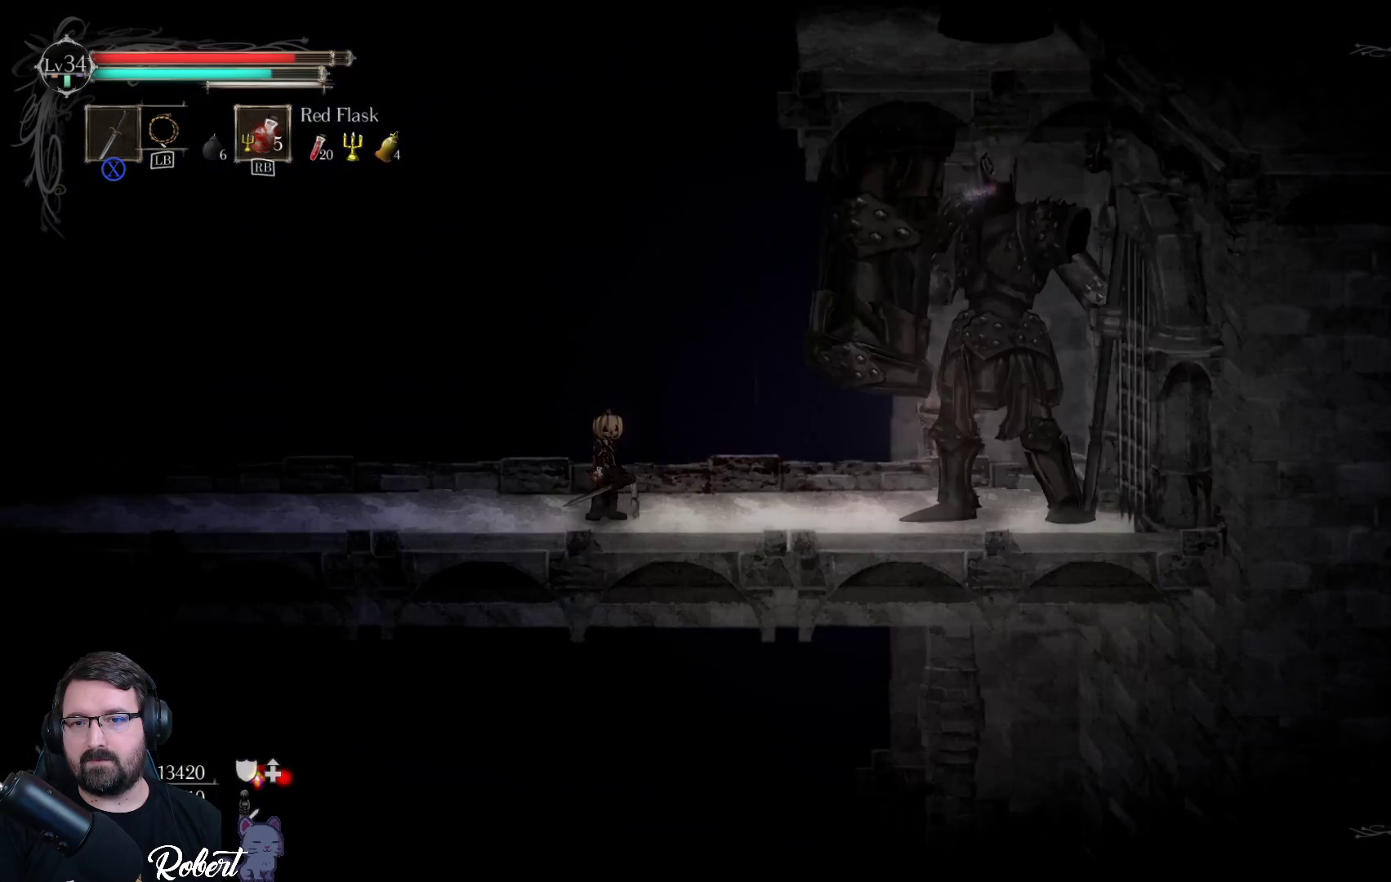
{"buttons": [], "left_stick": "down-left", "right_stick": "center", "events": [[167, "left_stick", "down-left"]]}
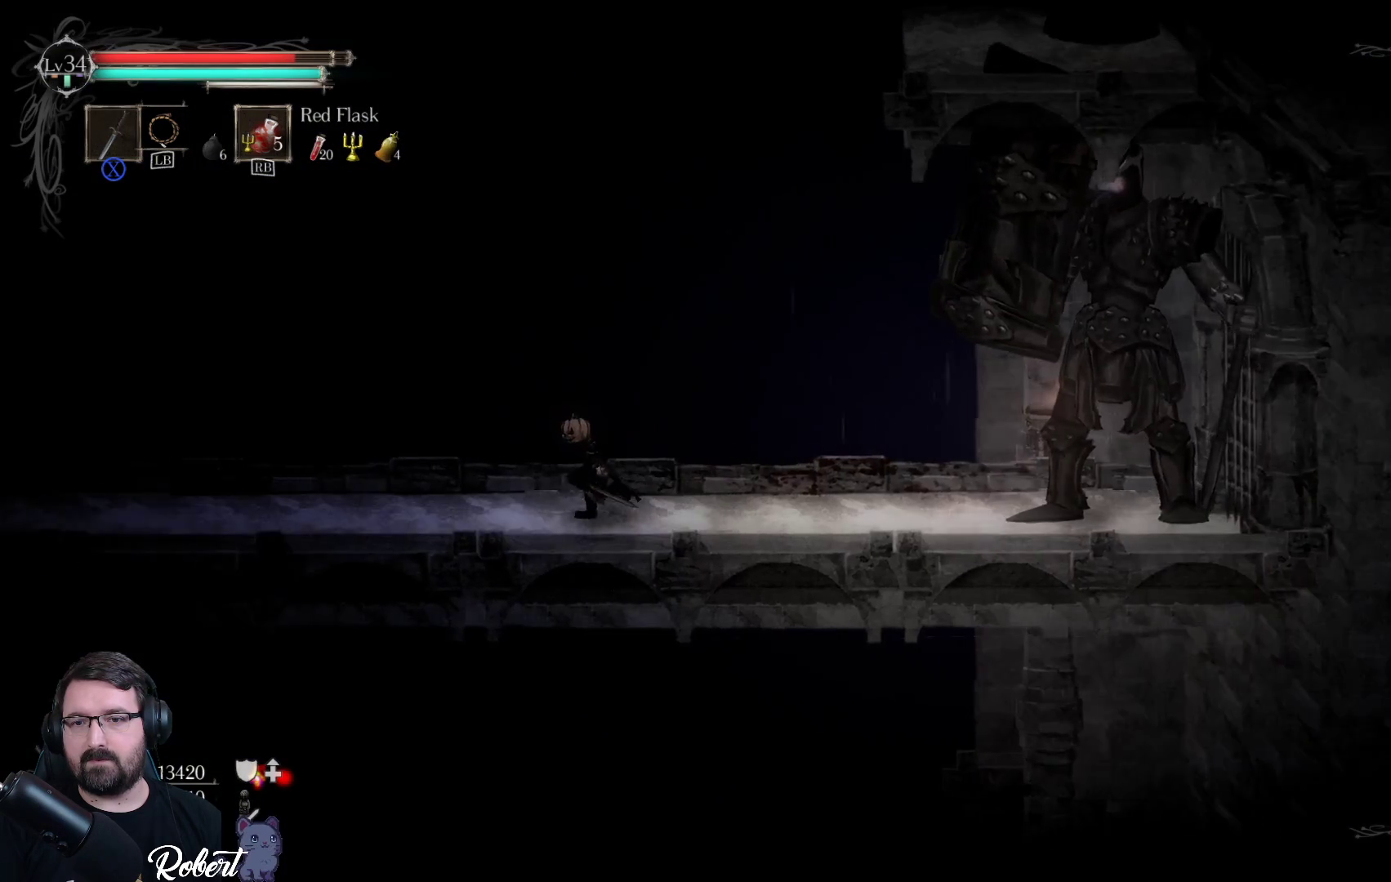
{"buttons": [], "left_stick": "right", "right_stick": "center", "events": [[167, "left_stick", "left"], [267, "left_stick", "center"], [367, "left_stick", "right"]]}
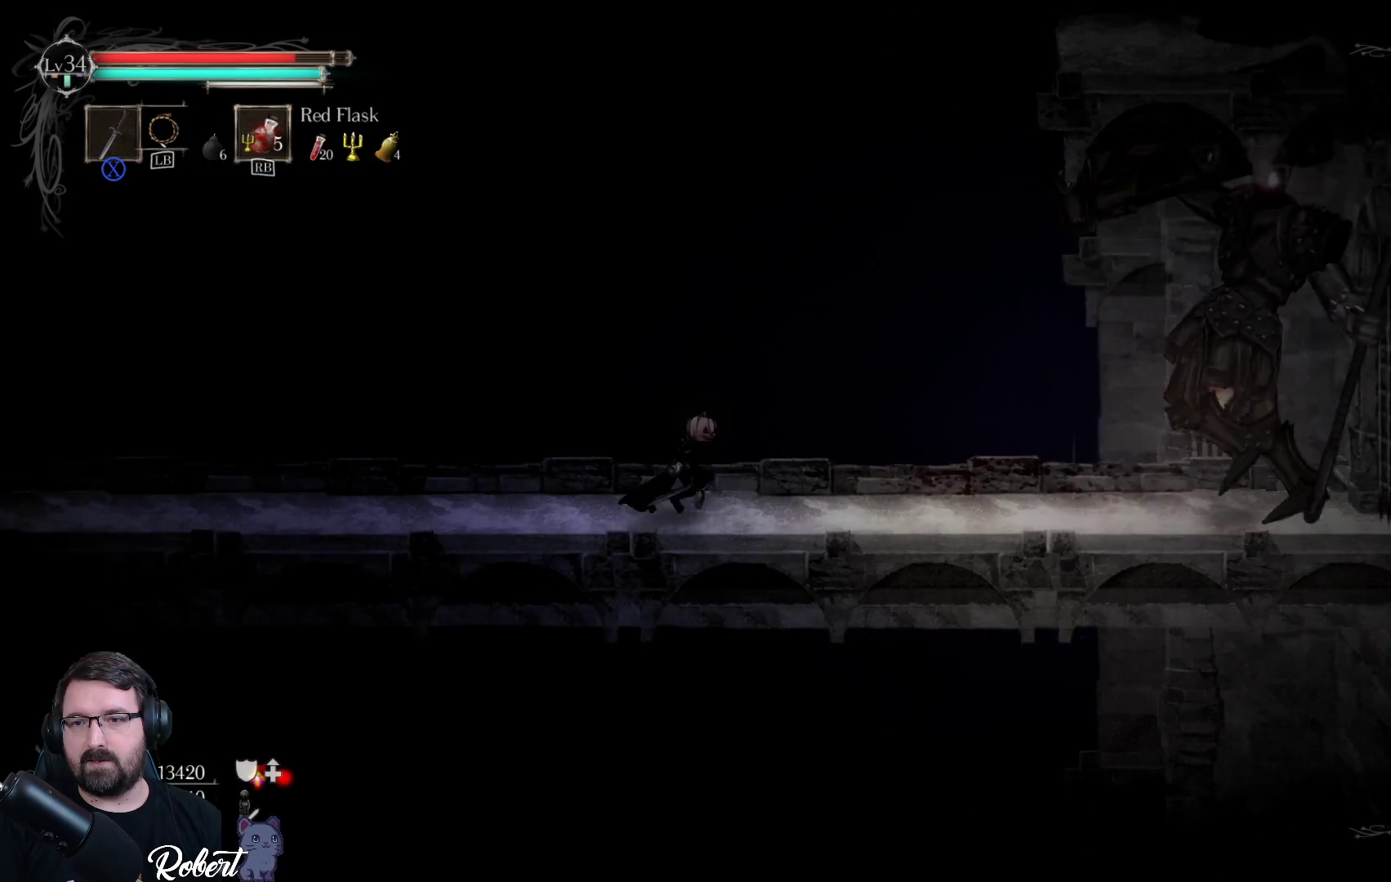
{"buttons": [], "left_stick": "left", "right_stick": "center", "events": [[133, "left_stick", "center"], [233, "left_stick", "left"]]}
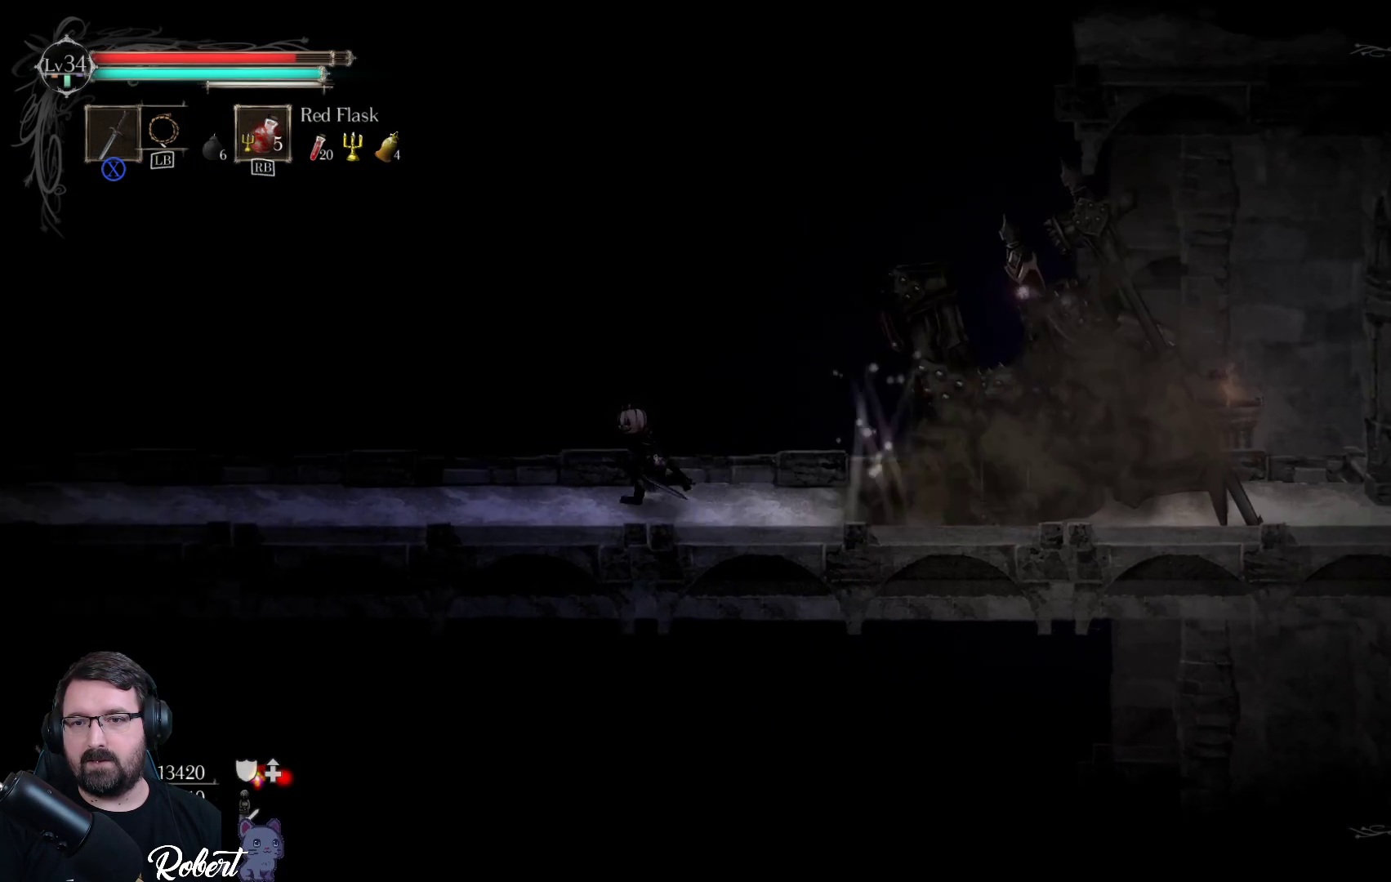
{"buttons": [], "left_stick": "left", "right_stick": "center", "events": [[233, "left_stick", "center"], [300, "left_stick", "left"]]}
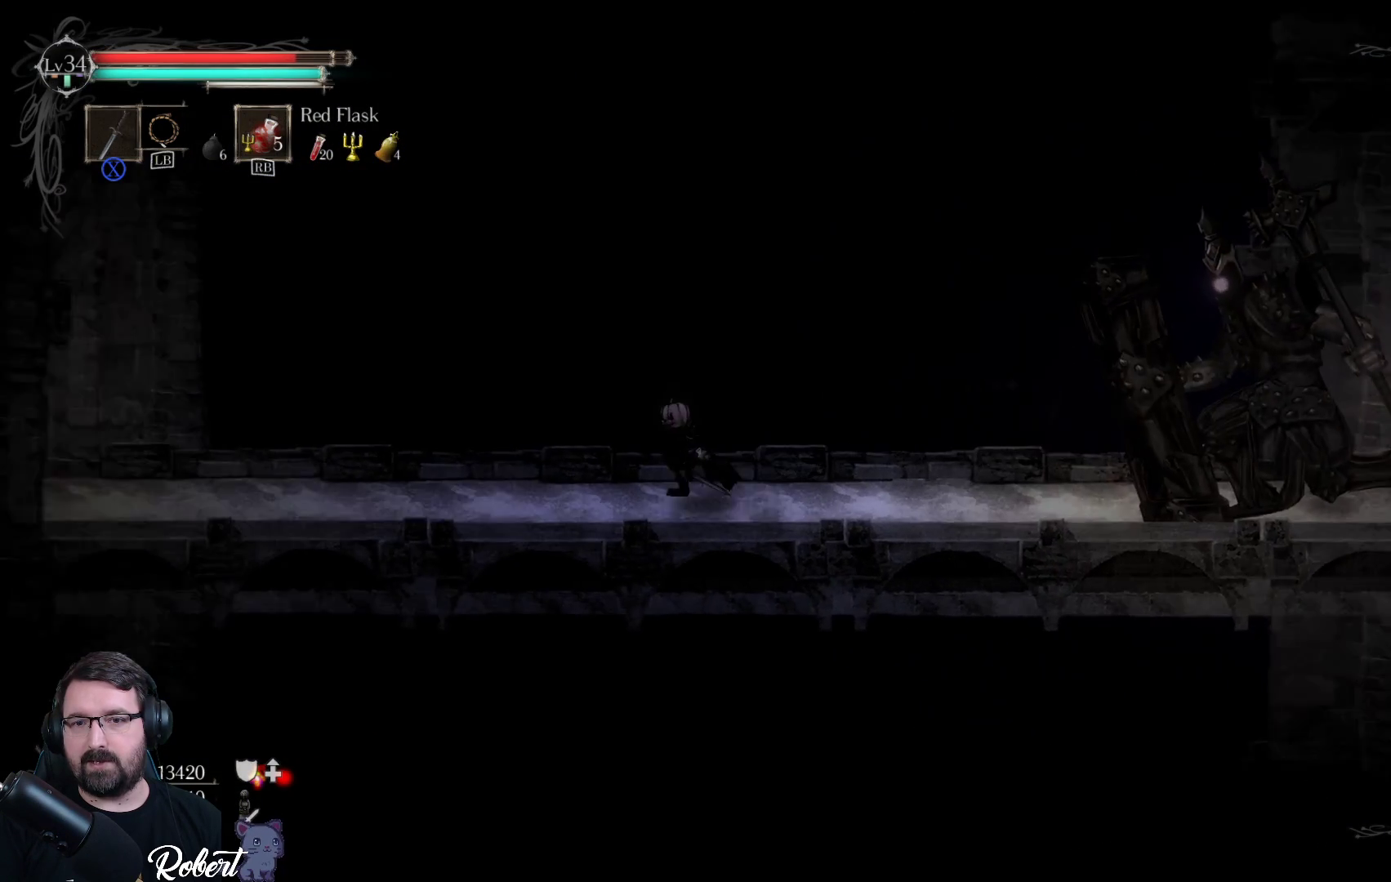
{"buttons": [], "left_stick": "up-right", "right_stick": "center", "events": [[100, "left_stick", "right"], [400, "left_stick", "up-right"]]}
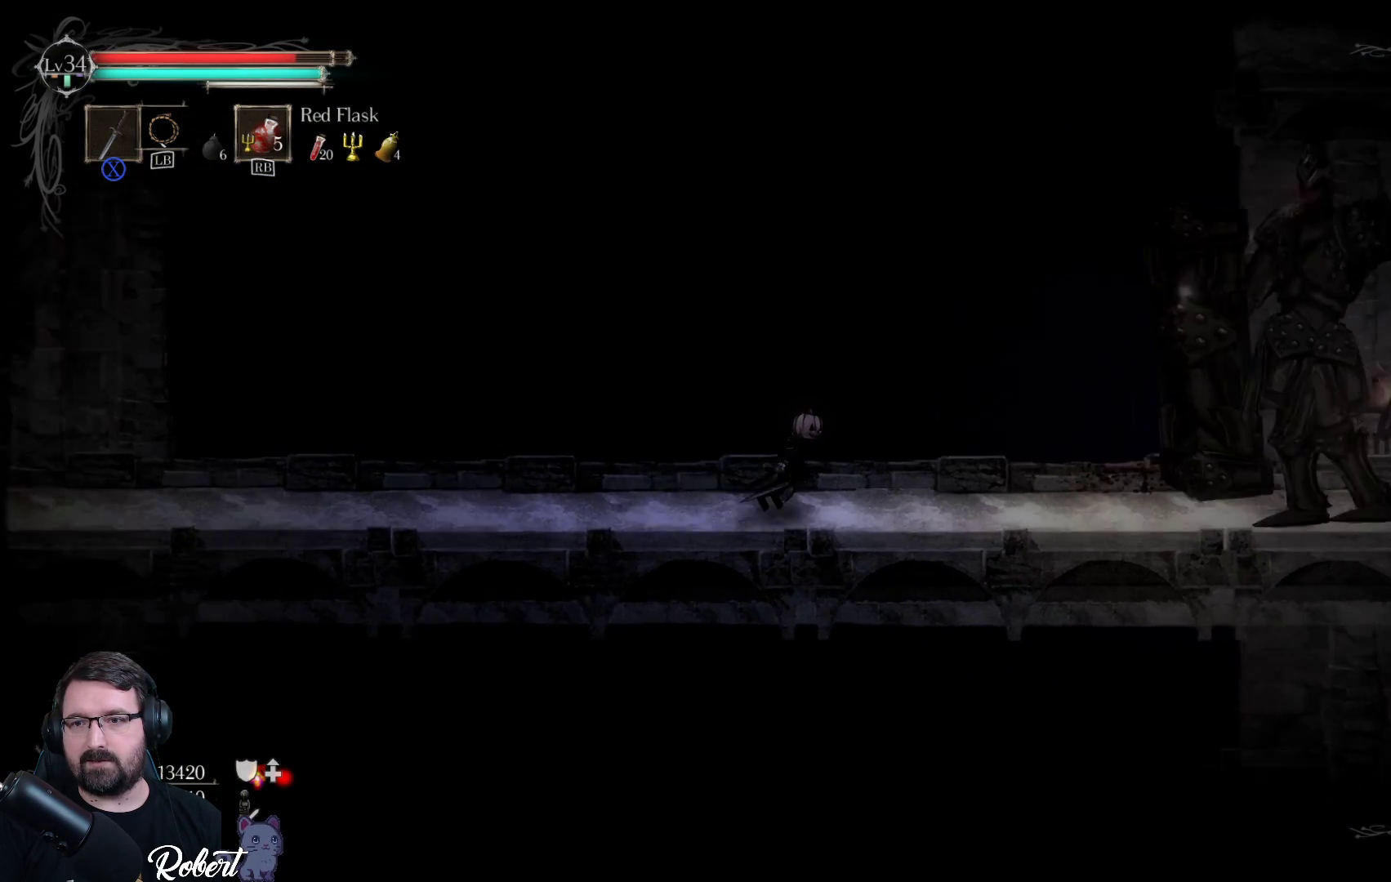
{"buttons": ["R2"], "left_stick": "down-left", "right_stick": "center", "events": [[400, "R2", "down"], [400, "left_stick", "down-left"]]}
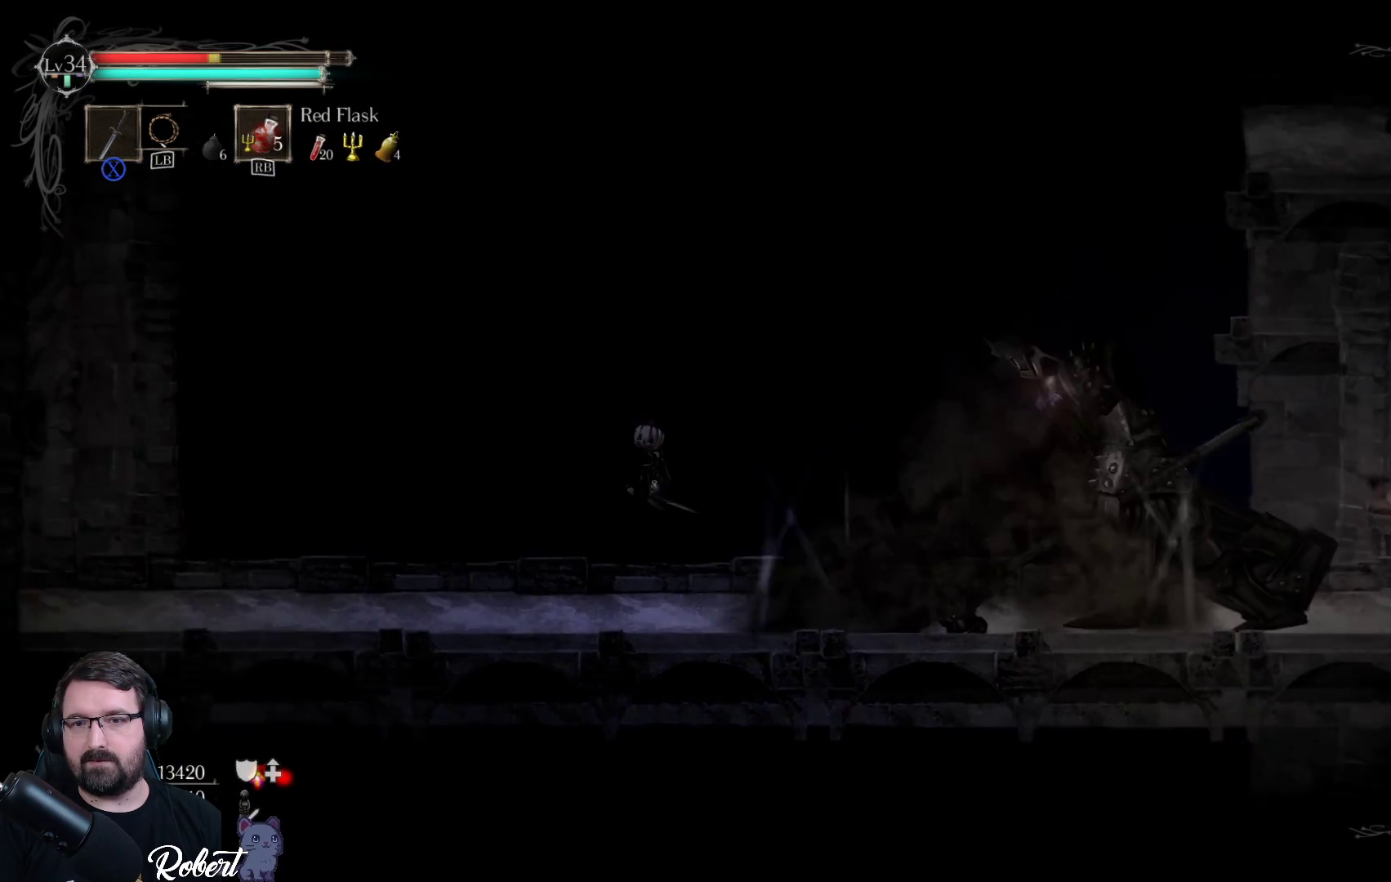
{"buttons": [], "left_stick": "center", "right_stick": "center", "events": [[67, "R2", "up"], [300, "left_stick", "center"]]}
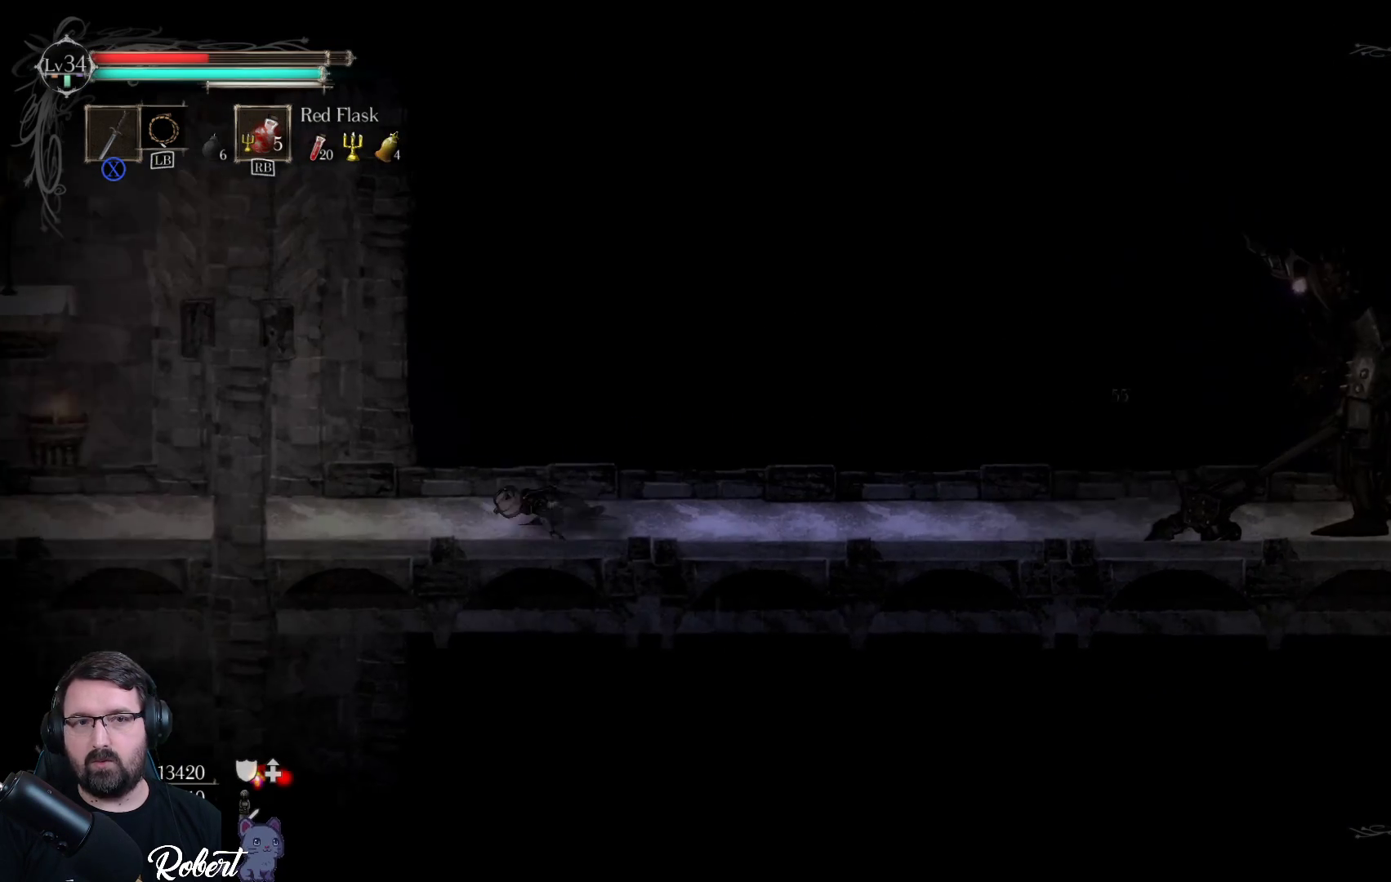
{"buttons": [], "left_stick": "left", "right_stick": "center", "events": [[100, "left_stick", "left"], [267, "R2", "down"], [433, "R2", "up"]]}
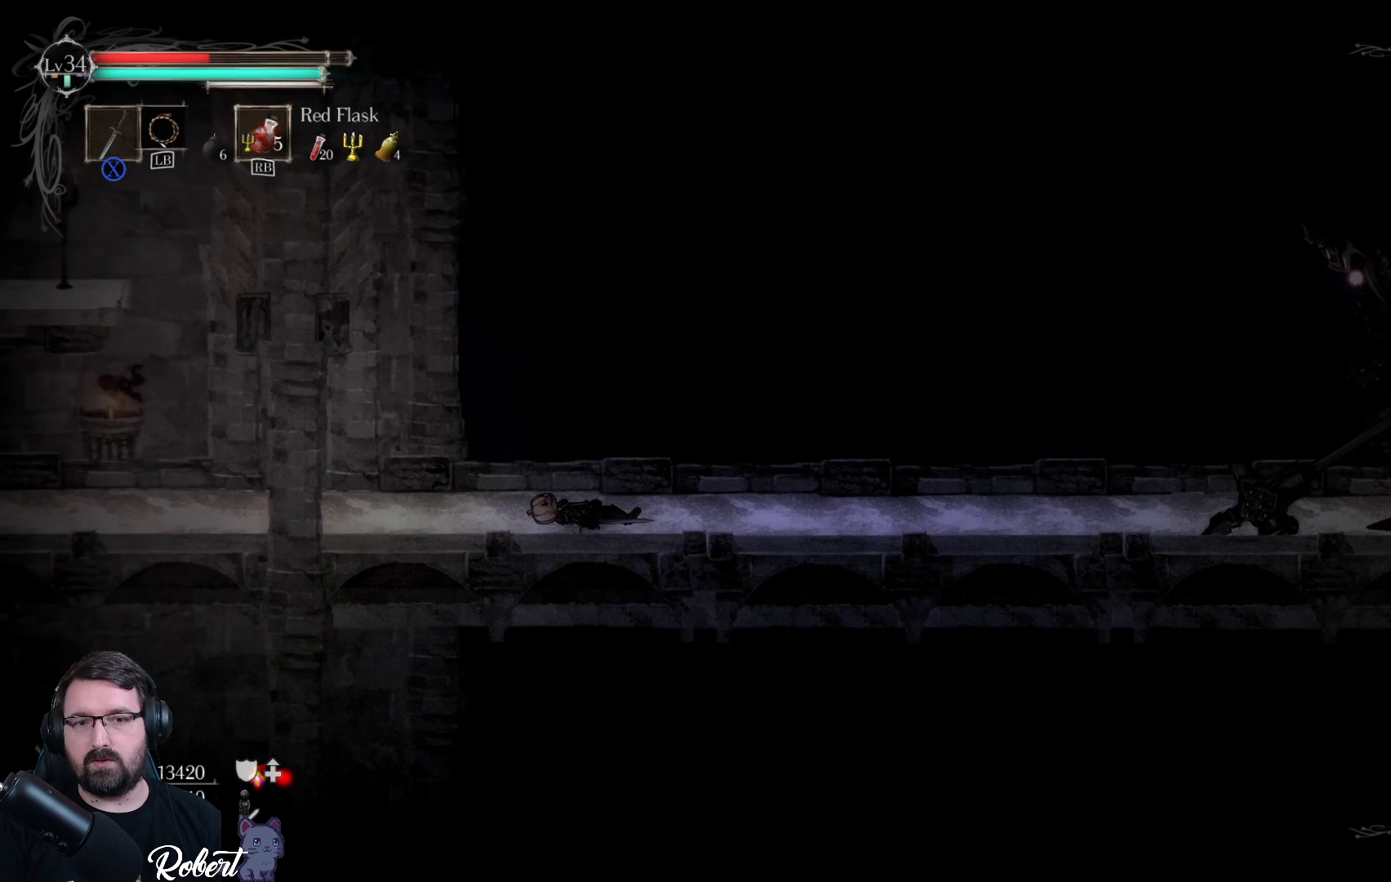
{"buttons": [], "left_stick": "left", "right_stick": "center", "events": [[167, "R2", "down"], [333, "R2", "up"]]}
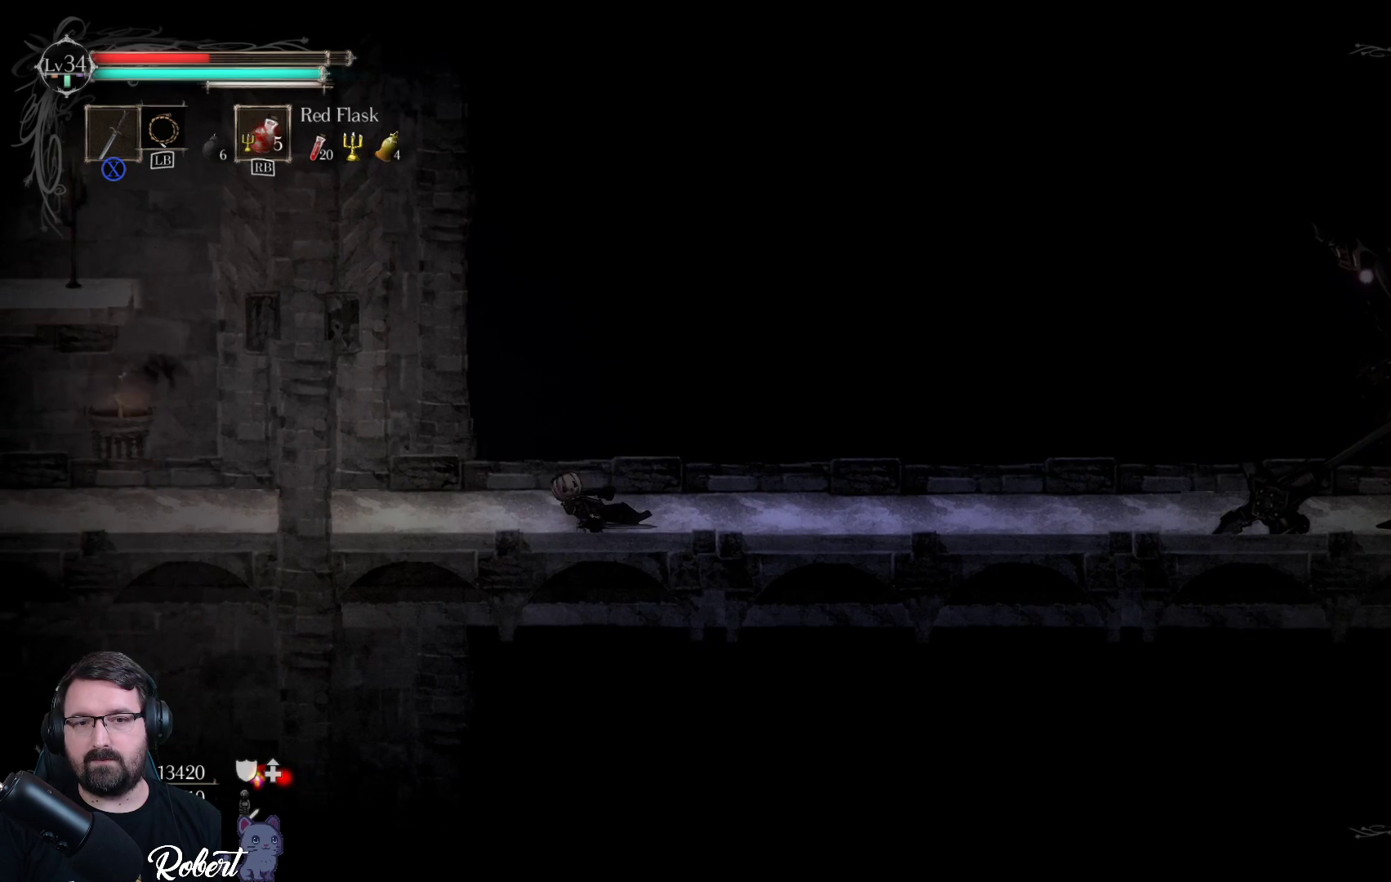
{"buttons": [], "left_stick": "left", "right_stick": "center", "events": []}
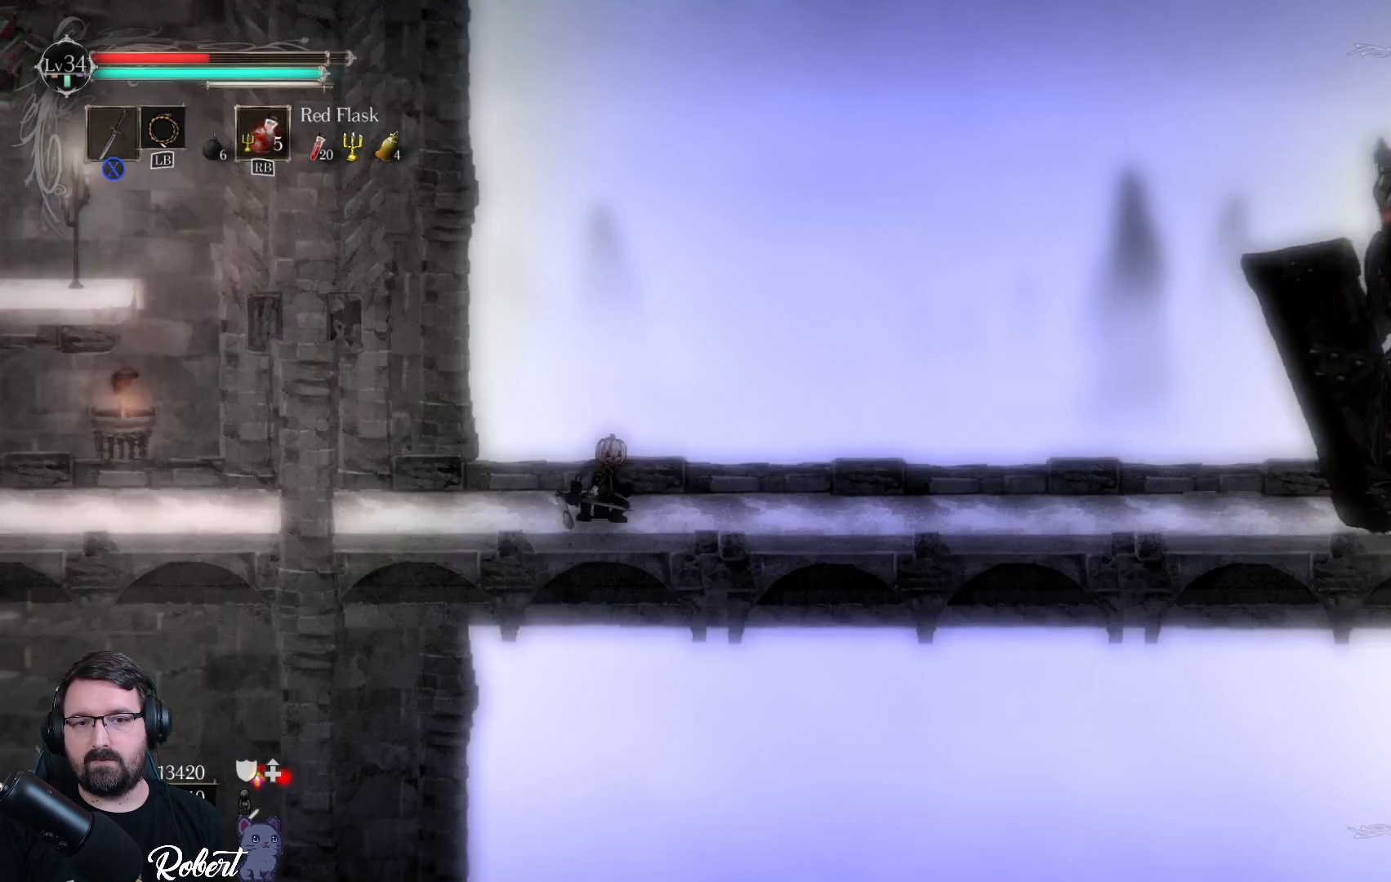
{"buttons": [], "left_stick": "left", "right_stick": "center", "events": [[400, "R1", "down"], [500, "R1", "up"]]}
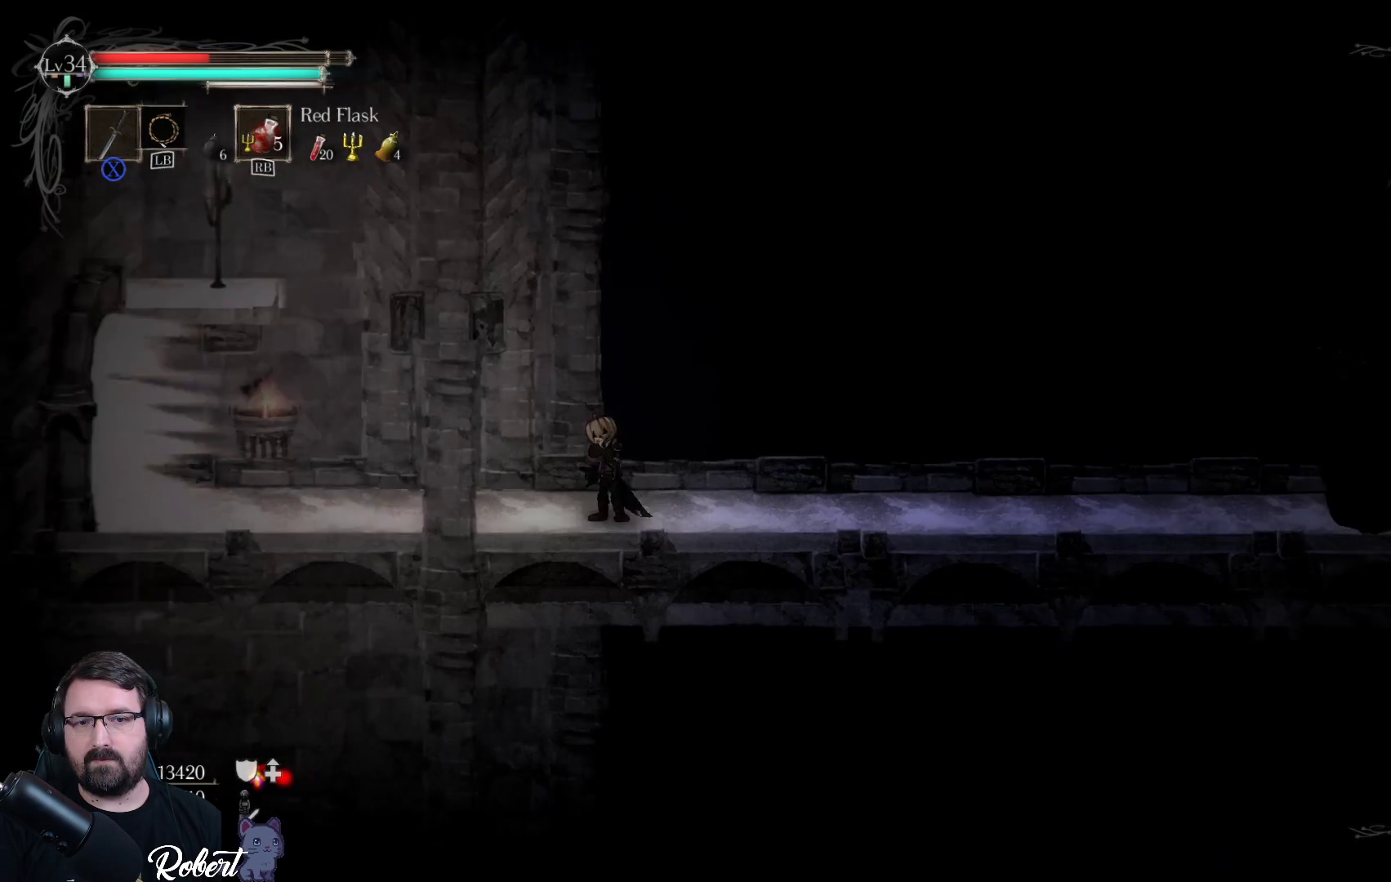
{"buttons": [], "left_stick": "center", "right_stick": "center", "events": [[267, "left_stick", "center"]]}
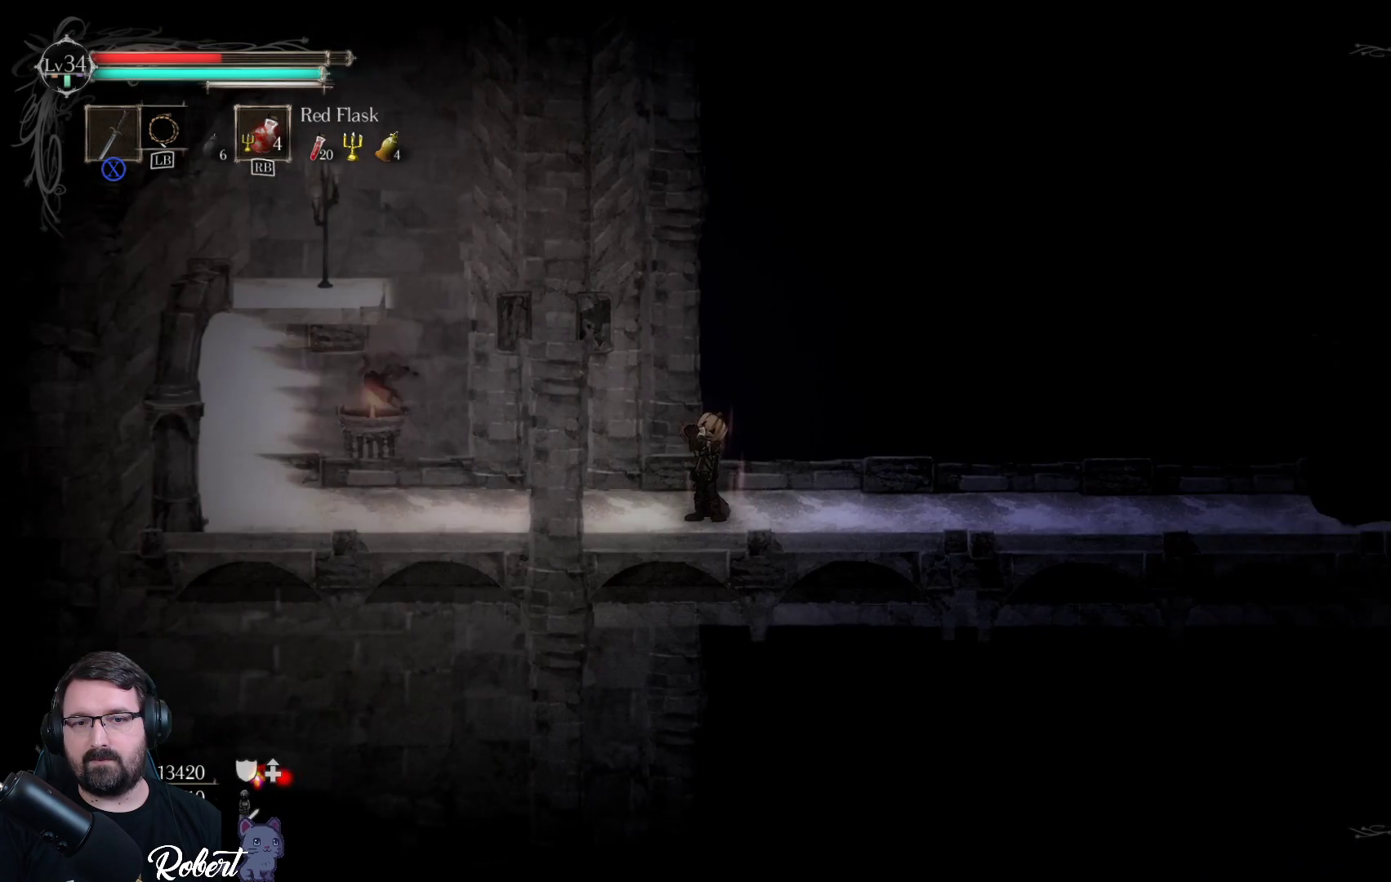
{"buttons": [], "left_stick": "right", "right_stick": "center", "events": [[167, "left_stick", "right"]]}
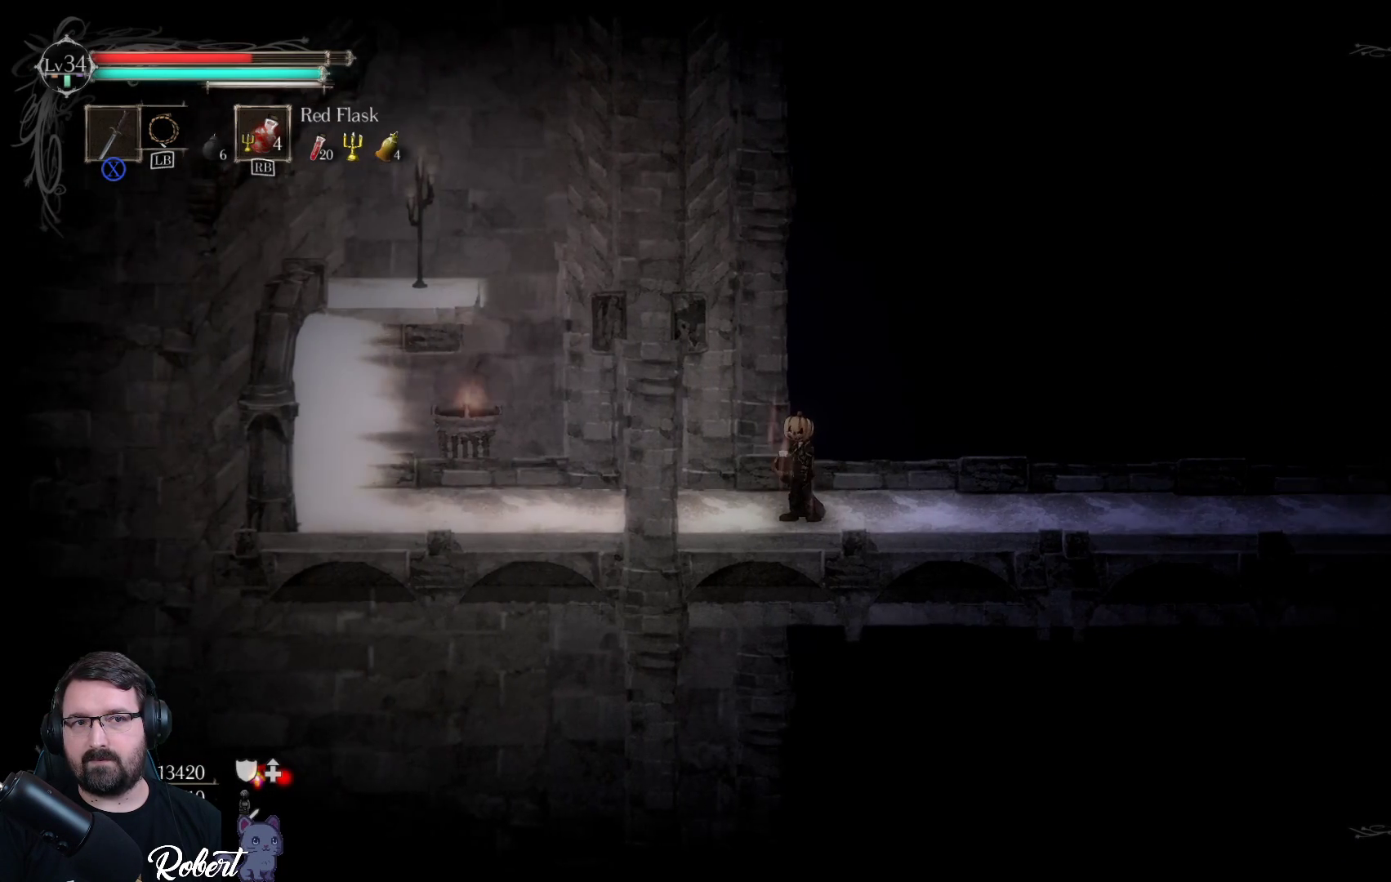
{"buttons": [], "left_stick": "right", "right_stick": "center", "events": []}
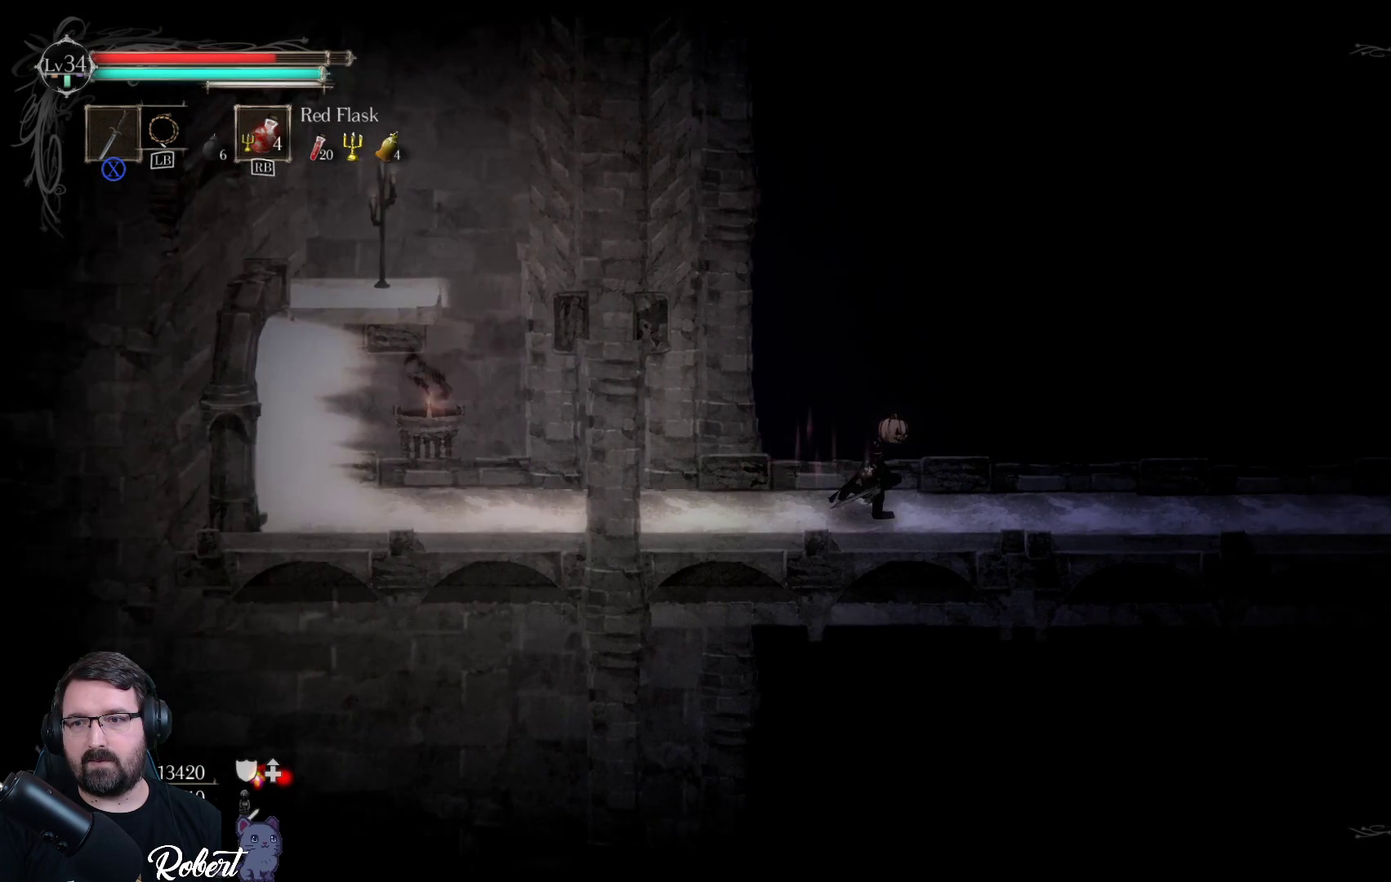
{"buttons": [], "left_stick": "right", "right_stick": "center", "events": []}
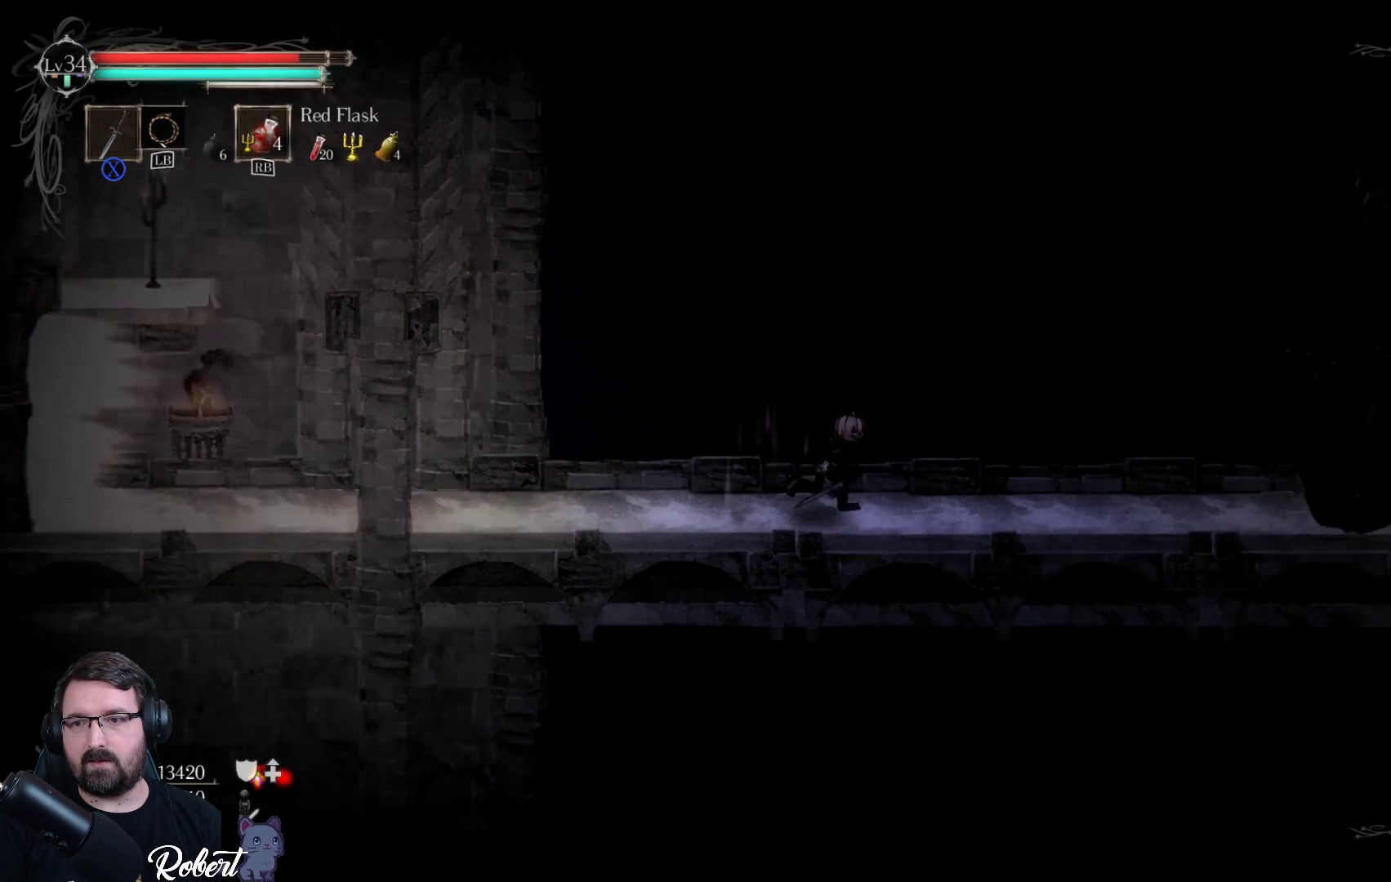
{"buttons": [], "left_stick": "right", "right_stick": "center", "events": []}
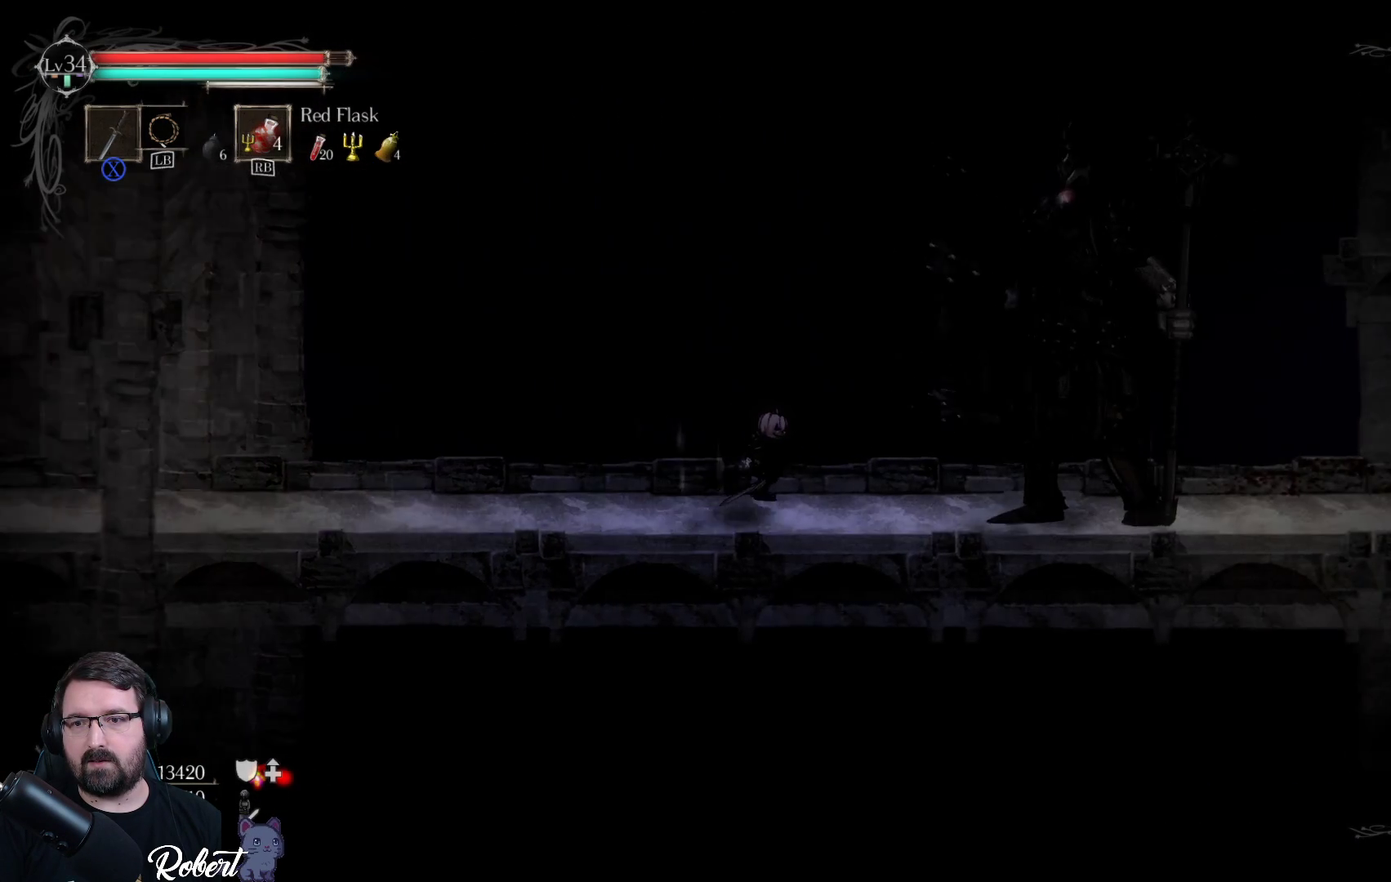
{"buttons": ["R2"], "left_stick": "right", "right_stick": "center", "events": [[433, "R2", "down"]]}
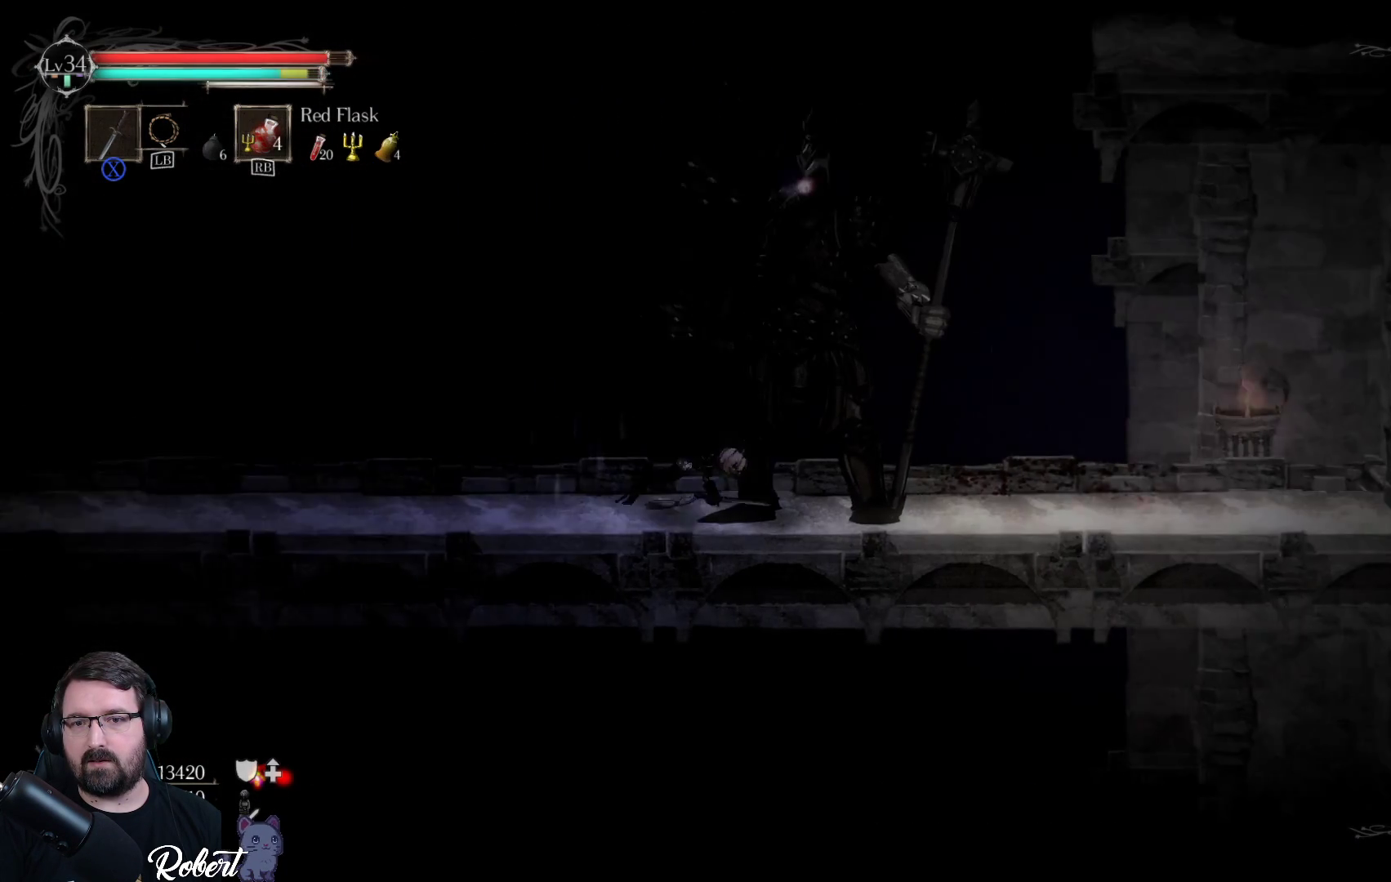
{"buttons": ["R2"], "left_stick": "right", "right_stick": "center", "events": [[100, "R2", "up"], [400, "R2", "down"]]}
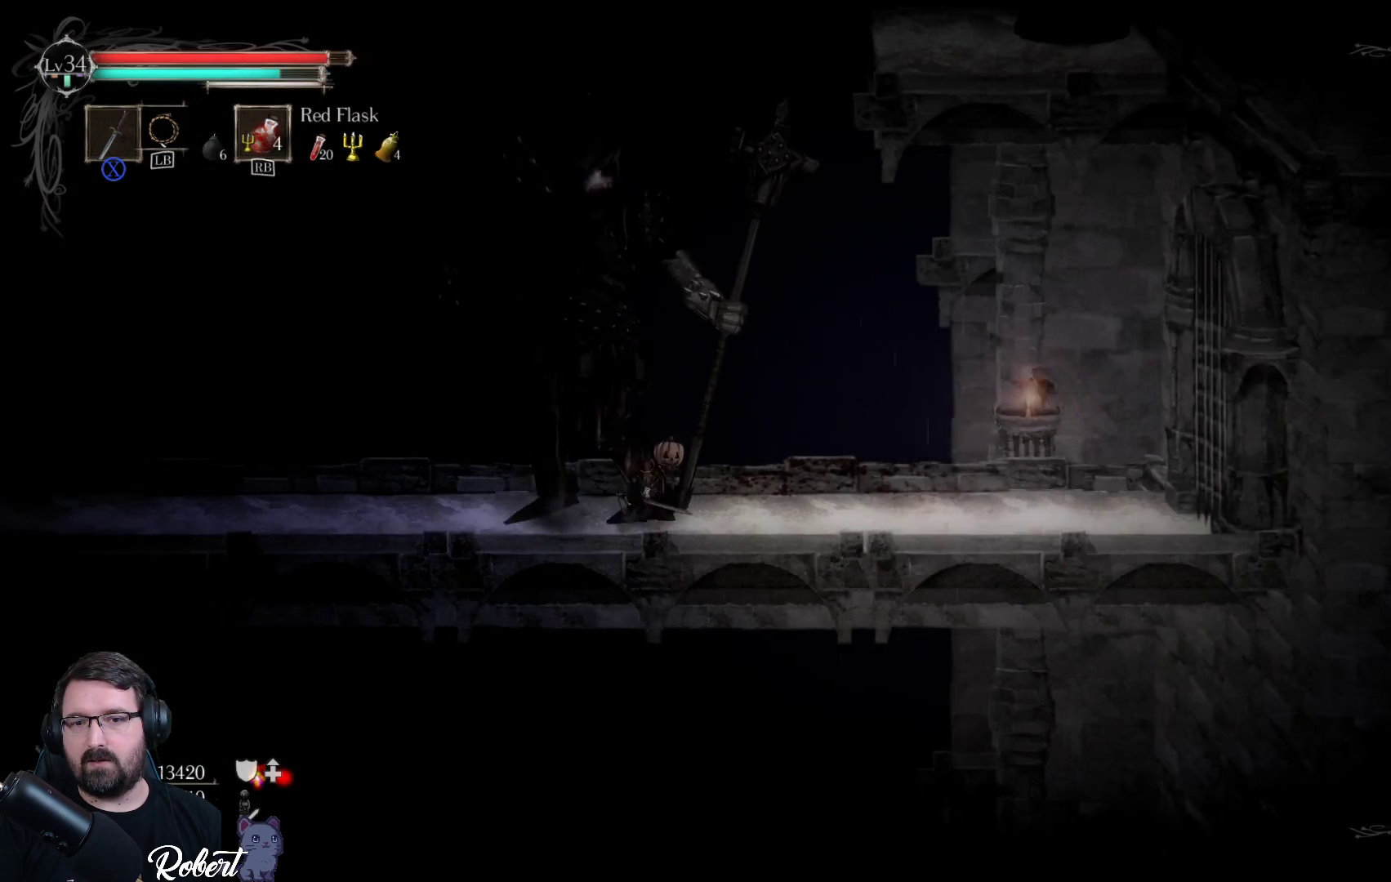
{"buttons": [], "left_stick": "left", "right_stick": "center", "events": [[33, "R2", "up"], [433, "left_stick", "left"]]}
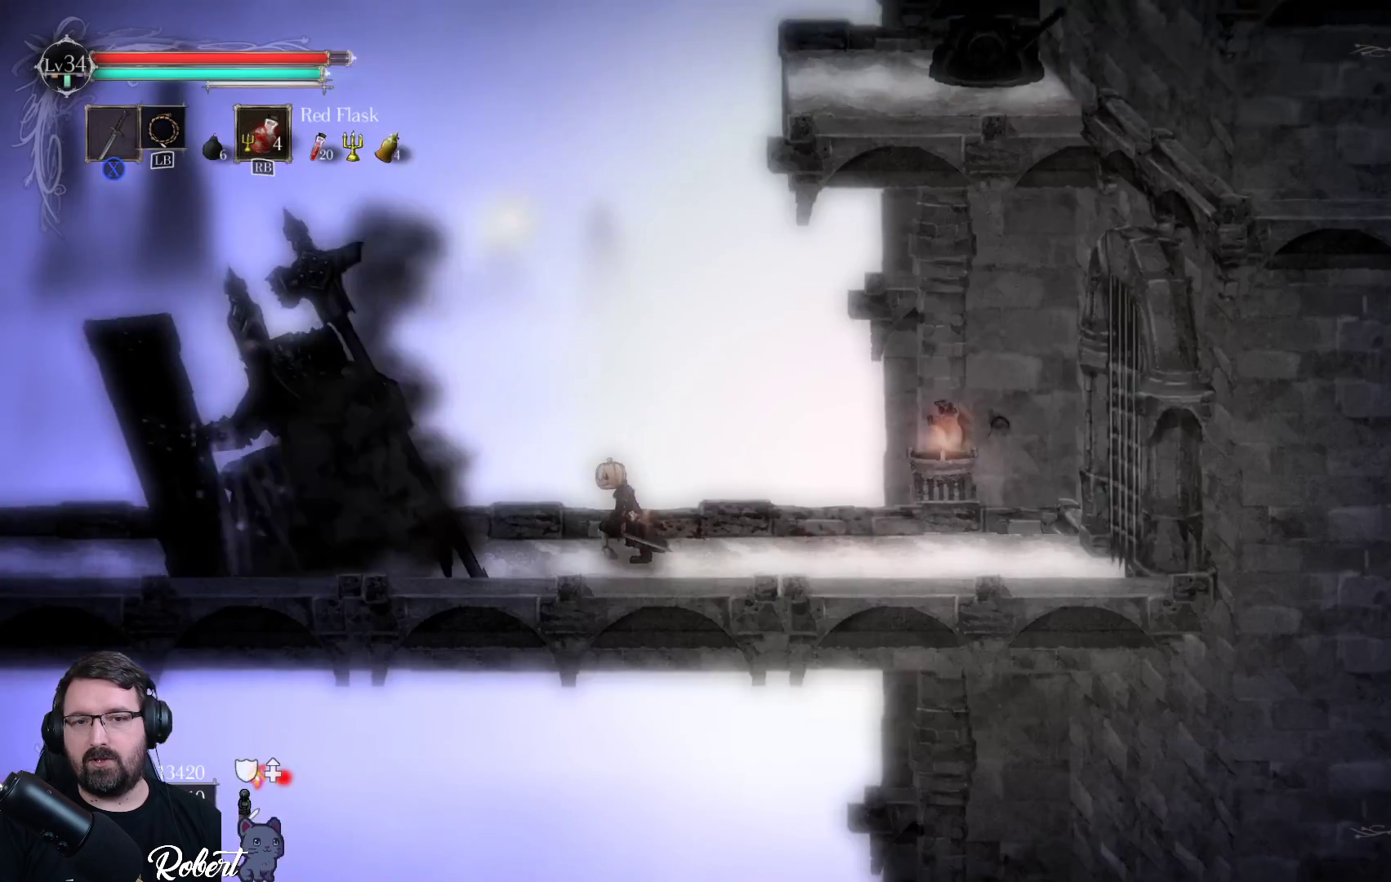
{"buttons": [], "left_stick": "center", "right_stick": "center", "events": [[200, "X", "down"], [300, "X", "up"], [333, "left_stick", "center"], [400, "X", "down"], [467, "X", "up"]]}
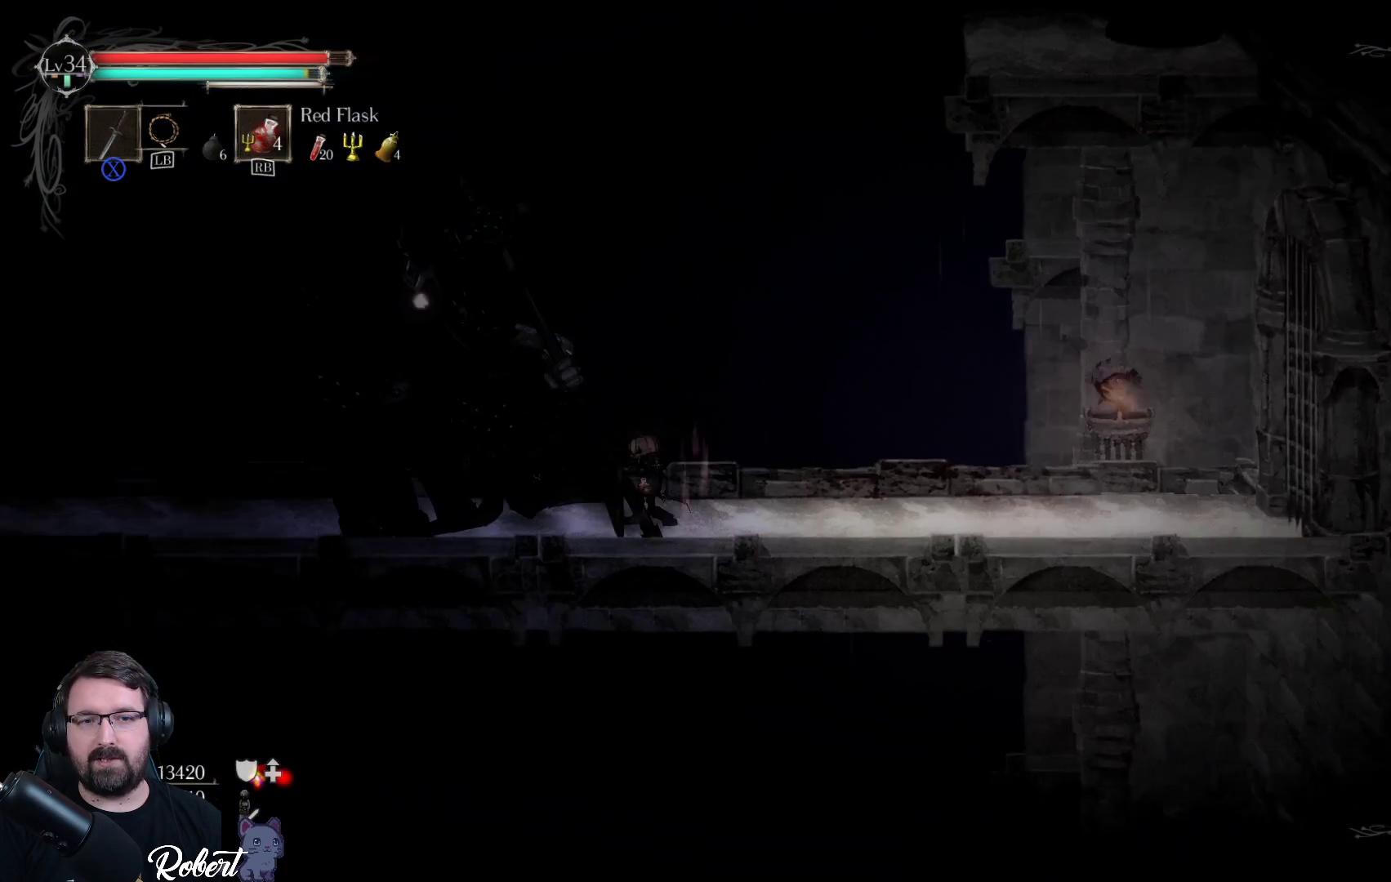
{"buttons": ["X"], "left_stick": "center", "right_stick": "center", "events": [[33, "X", "down"], [133, "X", "up"], [200, "X", "down"], [267, "X", "up"], [333, "X", "down"], [433, "X", "up"], [500, "X", "down"]]}
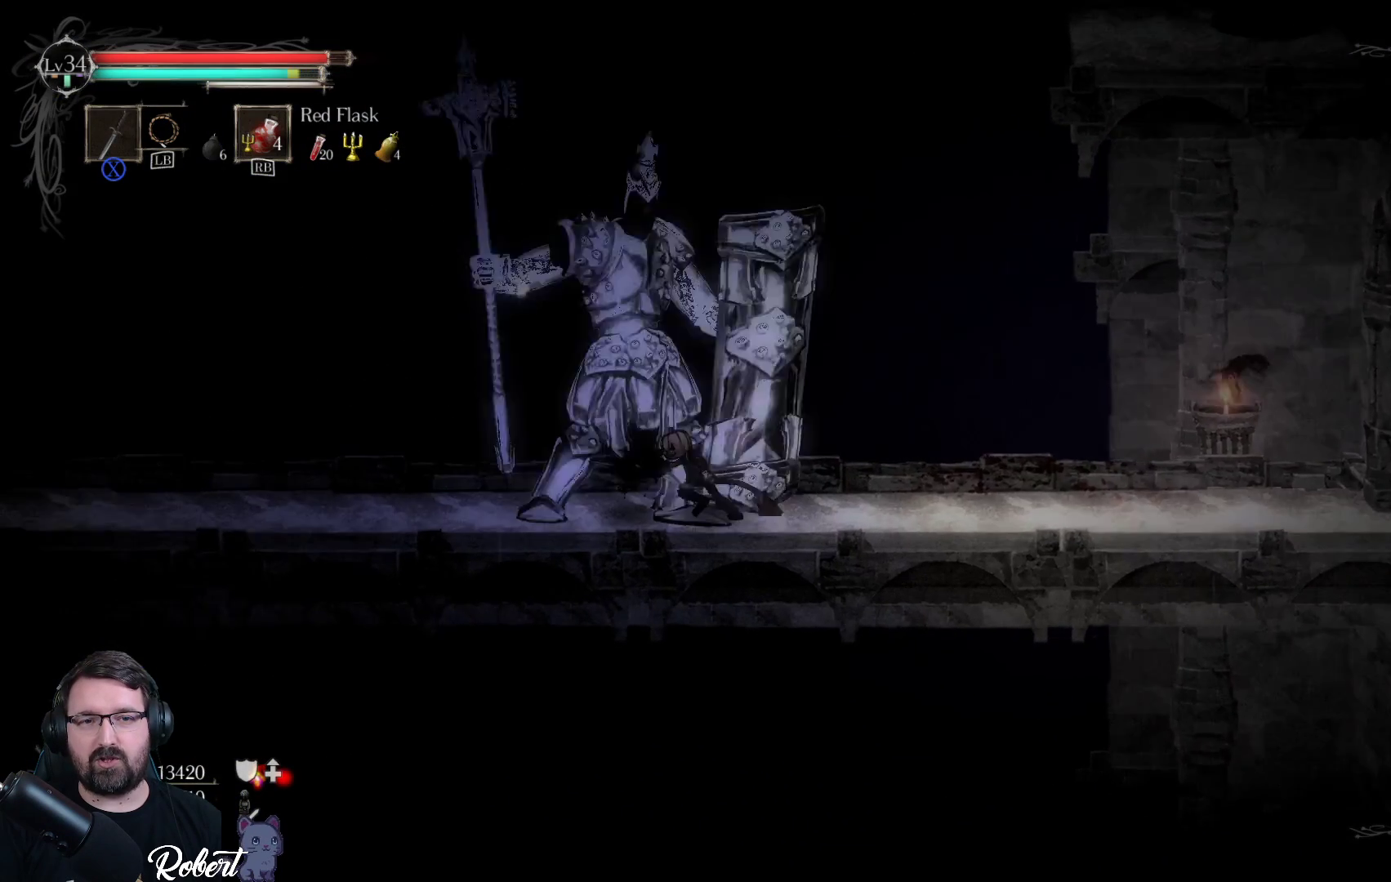
{"buttons": ["R2"], "left_stick": "left", "right_stick": "center", "events": [[100, "X", "up"], [167, "X", "down"], [267, "X", "up"], [333, "left_stick", "left"], [467, "R2", "down"]]}
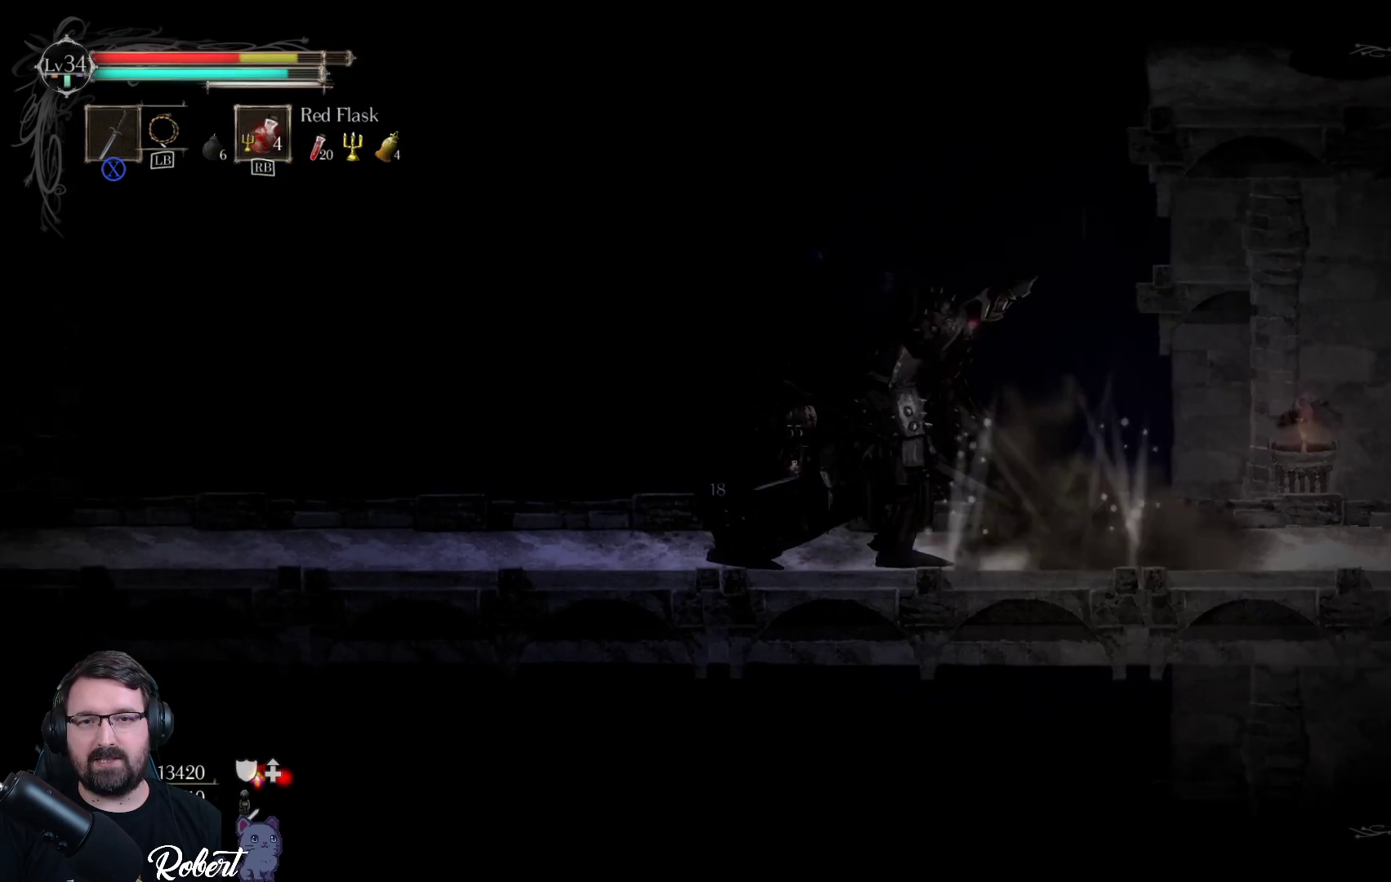
{"buttons": [], "left_stick": "left", "right_stick": "center", "events": [[100, "R2", "up"]]}